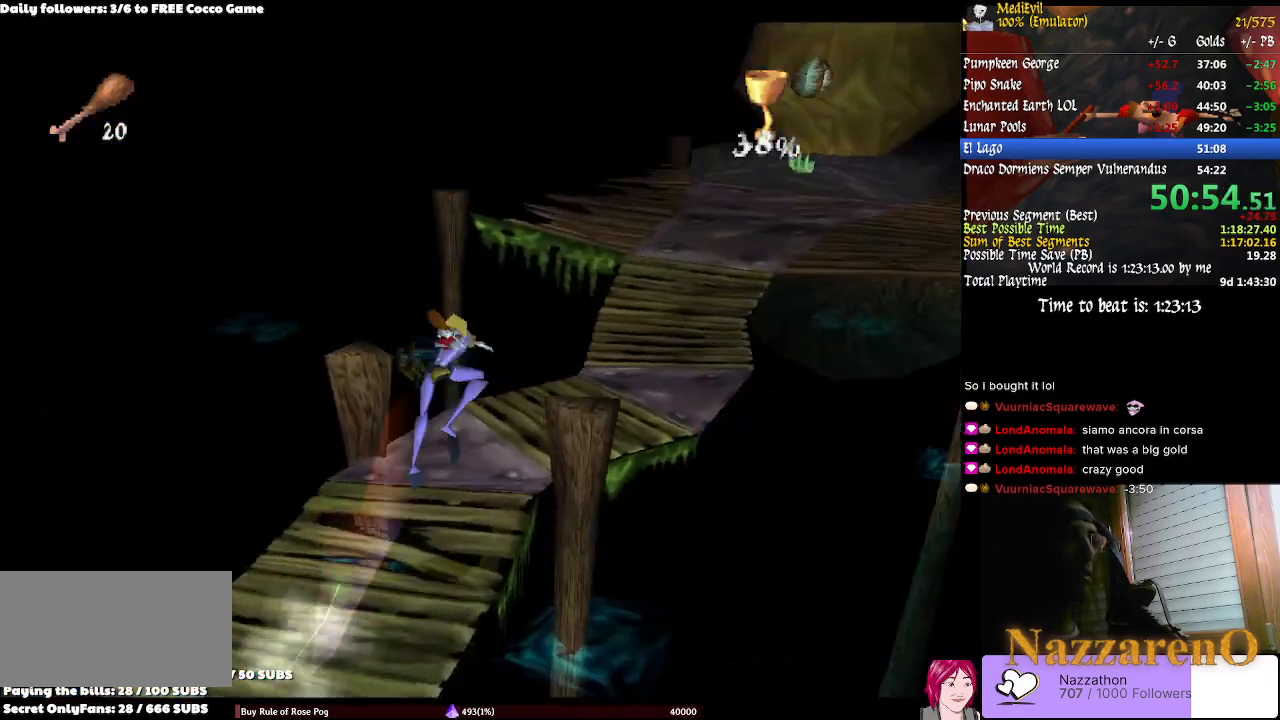
Gameplay with a controller (PlayStation layout); each line is a JSON object with the inputs held at the frame after it. "events" lists button and stick changes between this image and that frame as [ms after this image, input, new state], when the widget could be followed in between. Not read: L2 L3 R1 R3.
{"buttons": [], "left_stick": "up", "right_stick": "center", "events": [[233, "CIRCLE", "up"], [233, "TRIANGLE", "up"], [400, "left_stick", "center"], [467, "left_stick", "up"]]}
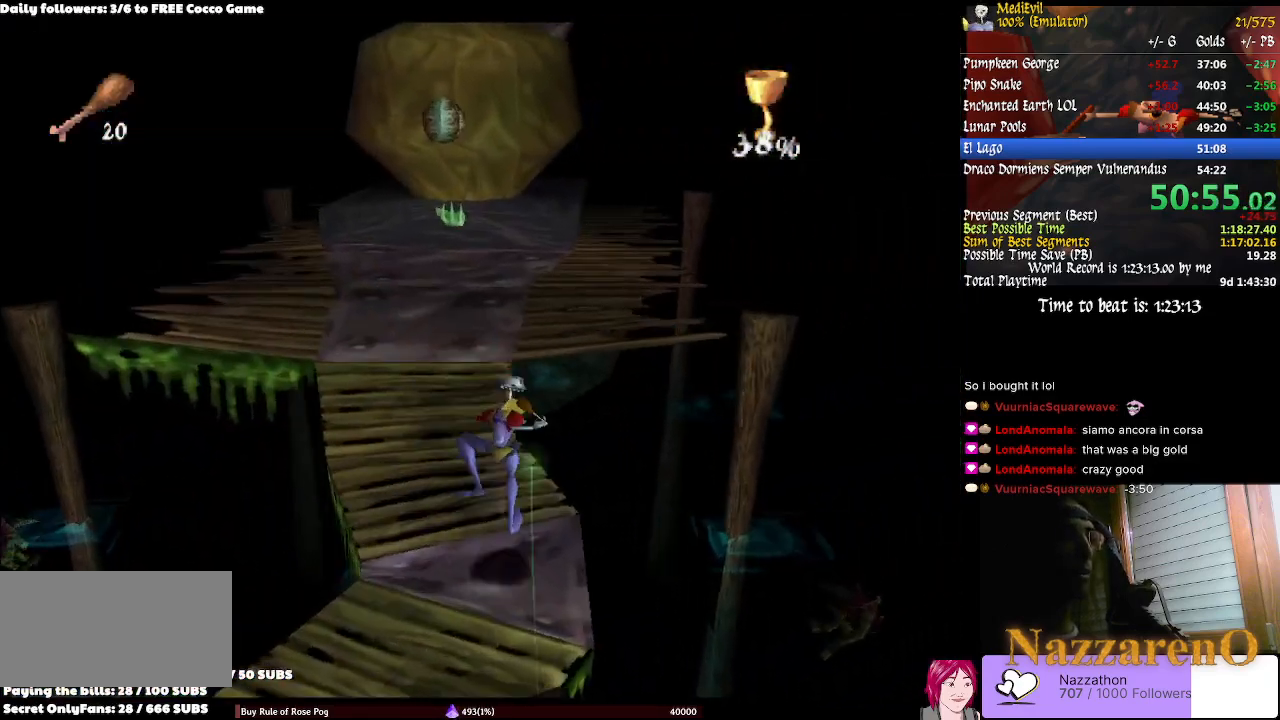
{"buttons": [], "left_stick": "center", "right_stick": "center", "events": [[200, "CIRCLE", "down"], [300, "CIRCLE", "up"], [300, "left_stick", "center"]]}
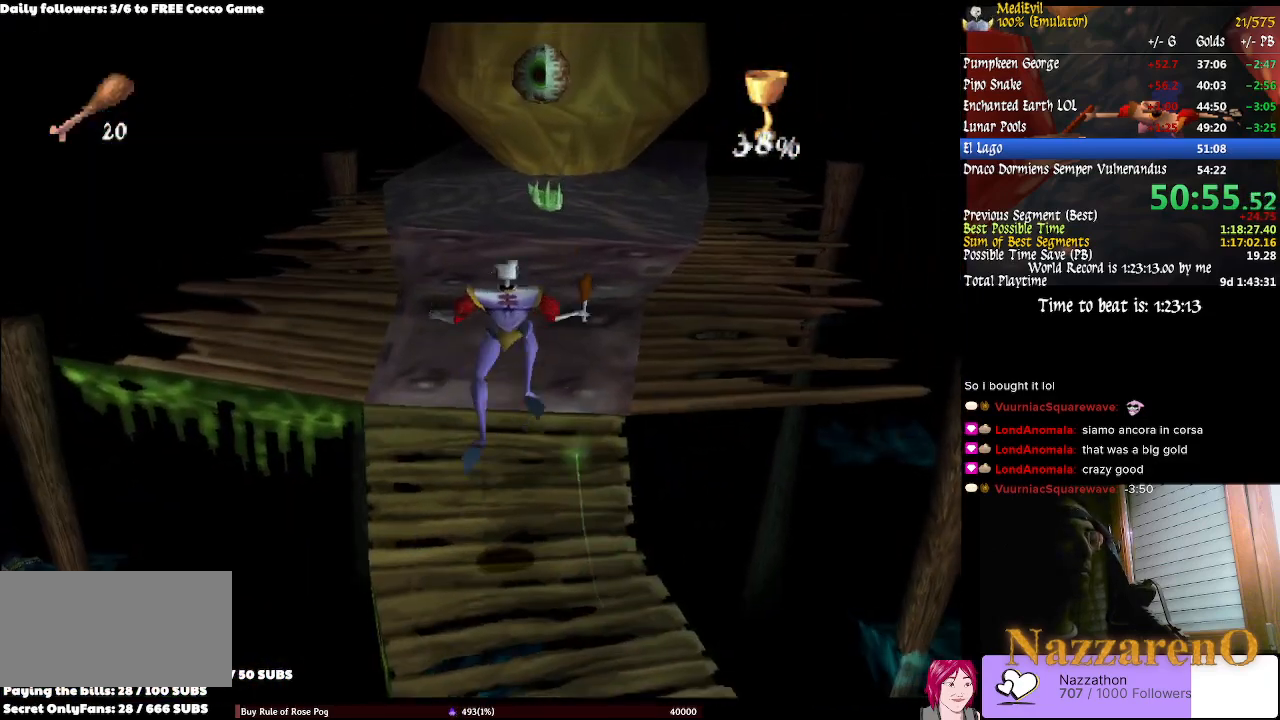
{"buttons": [], "left_stick": "center", "right_stick": "center", "events": []}
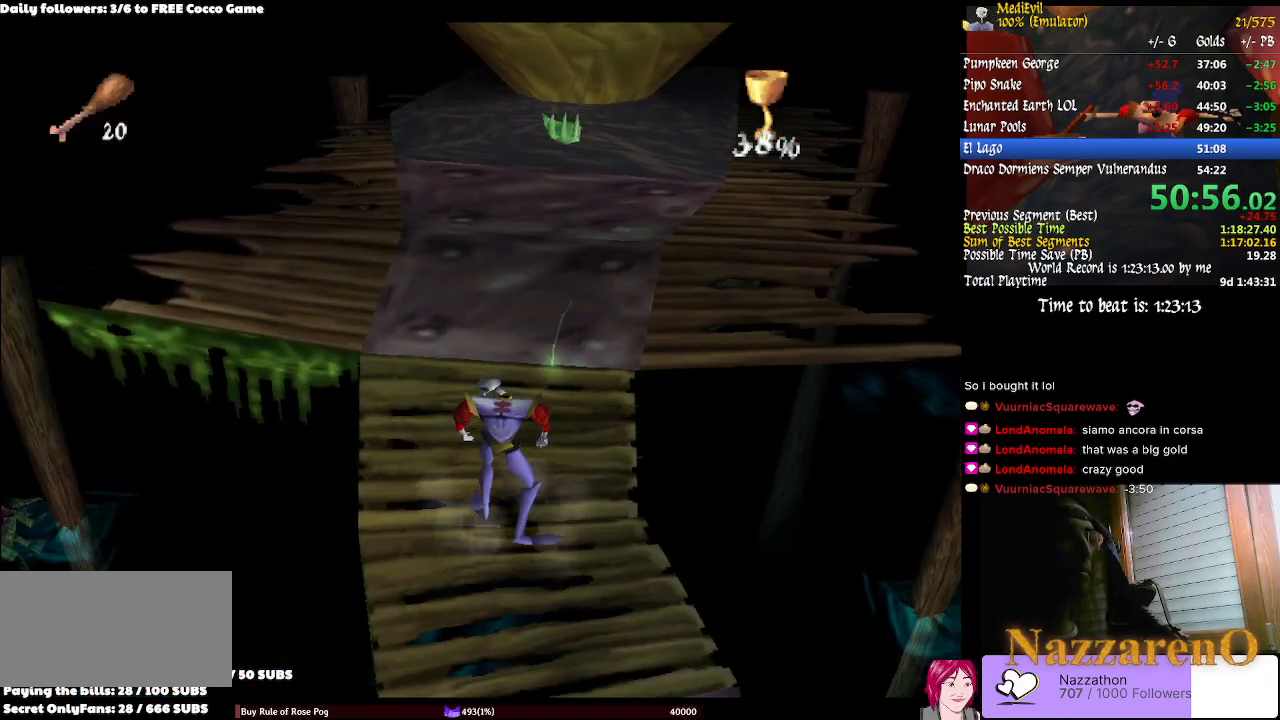
{"buttons": [], "left_stick": "center", "right_stick": "center", "events": []}
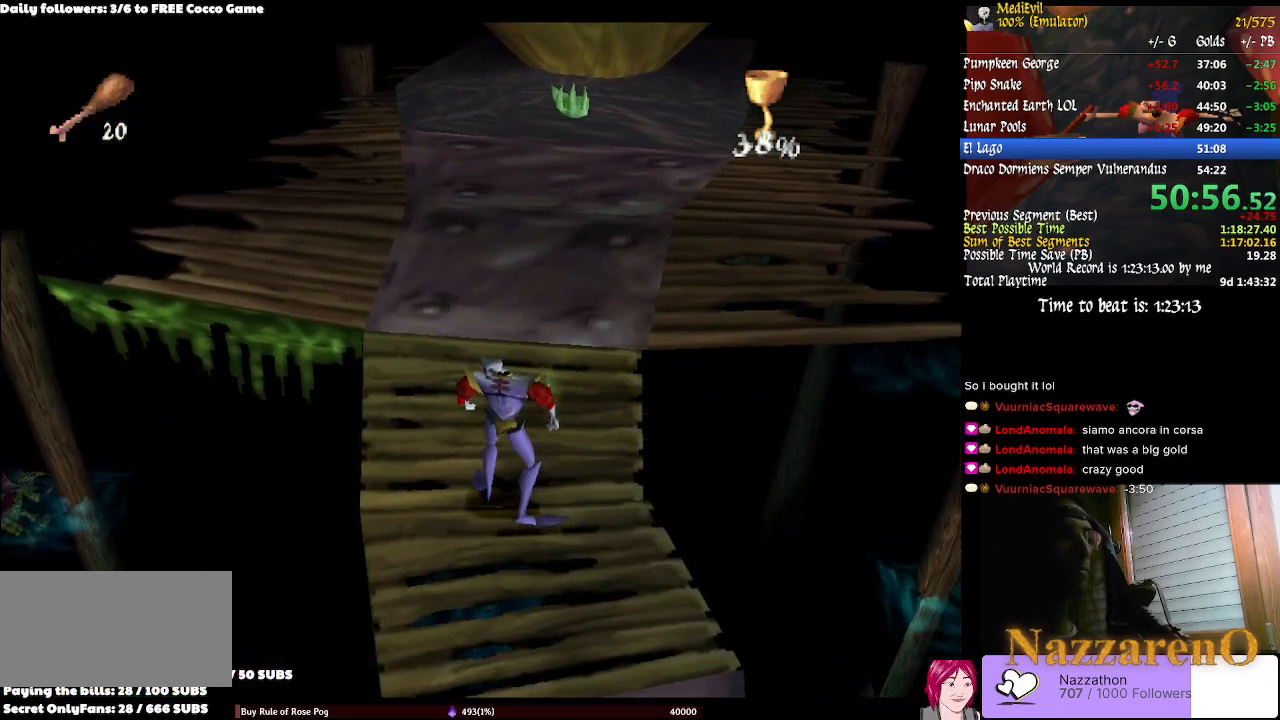
{"buttons": [], "left_stick": "center", "right_stick": "center", "events": [[67, "L1", "down"], [133, "L1", "up"]]}